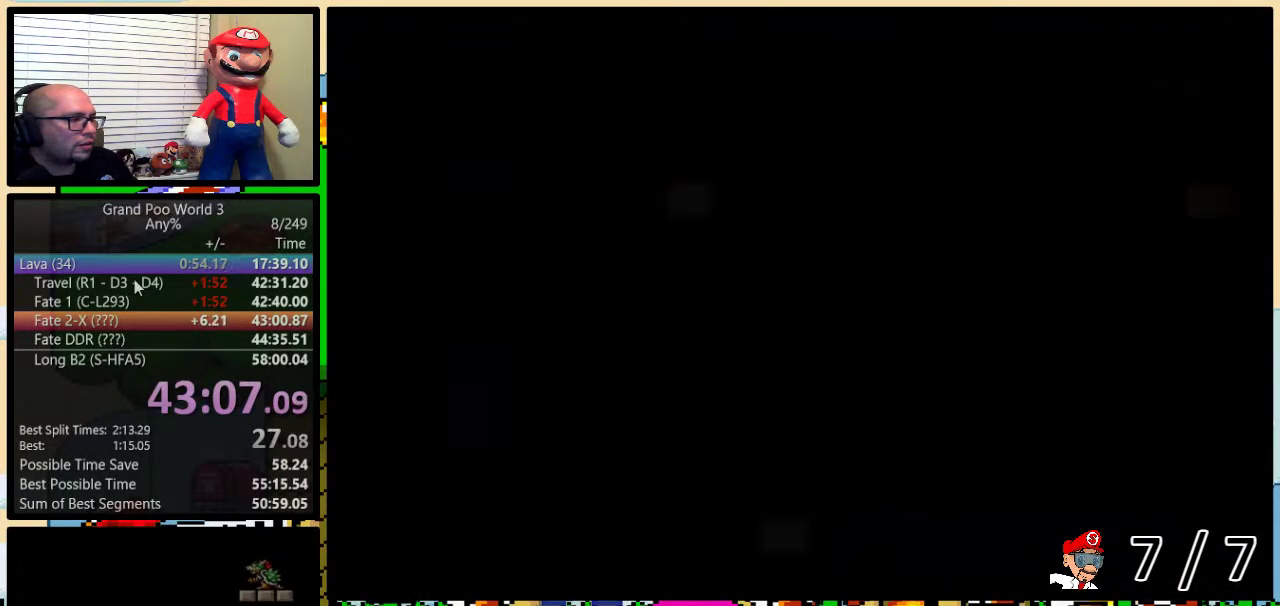
Gameplay with a controller (Nintendo layout); each line is a JSON object with the inputs held at the frame after it. "events" lists button and stick changes between this image and that frame as [ms after this image, input, new state], when the widget could be followed in between. Not read: L3 R3.
{"buttons": ["Y", "DPAD_UP", "DPAD_RIGHT"], "events": [[133, "DPAD_UP", "down"]]}
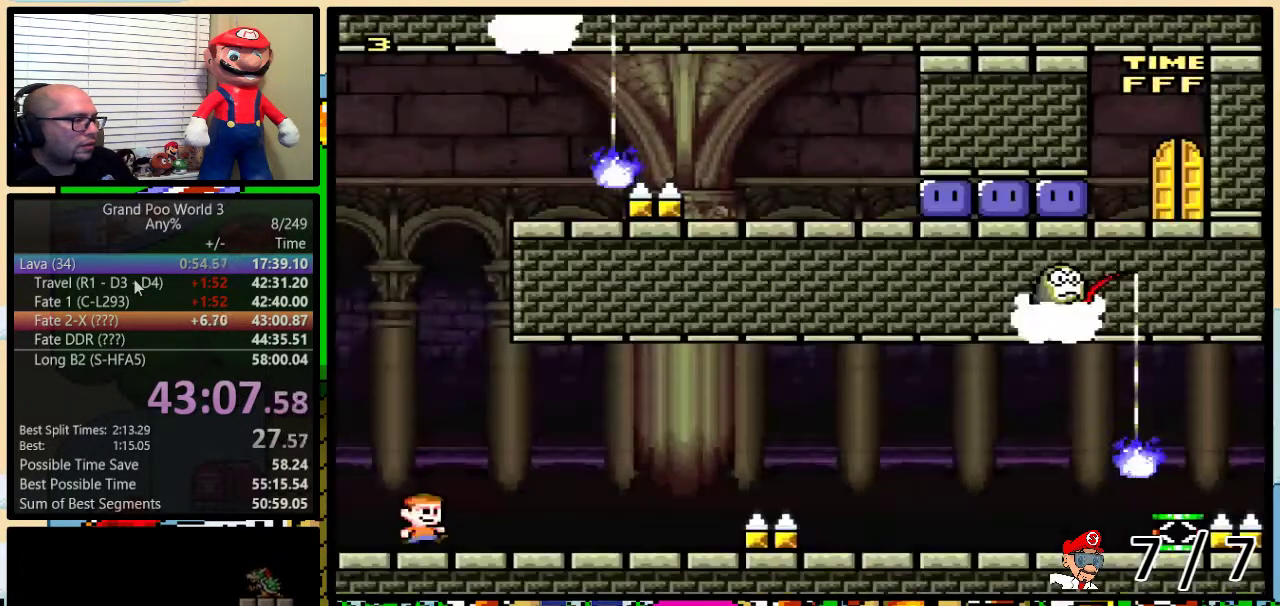
{"buttons": ["Y", "DPAD_UP", "DPAD_RIGHT"], "events": []}
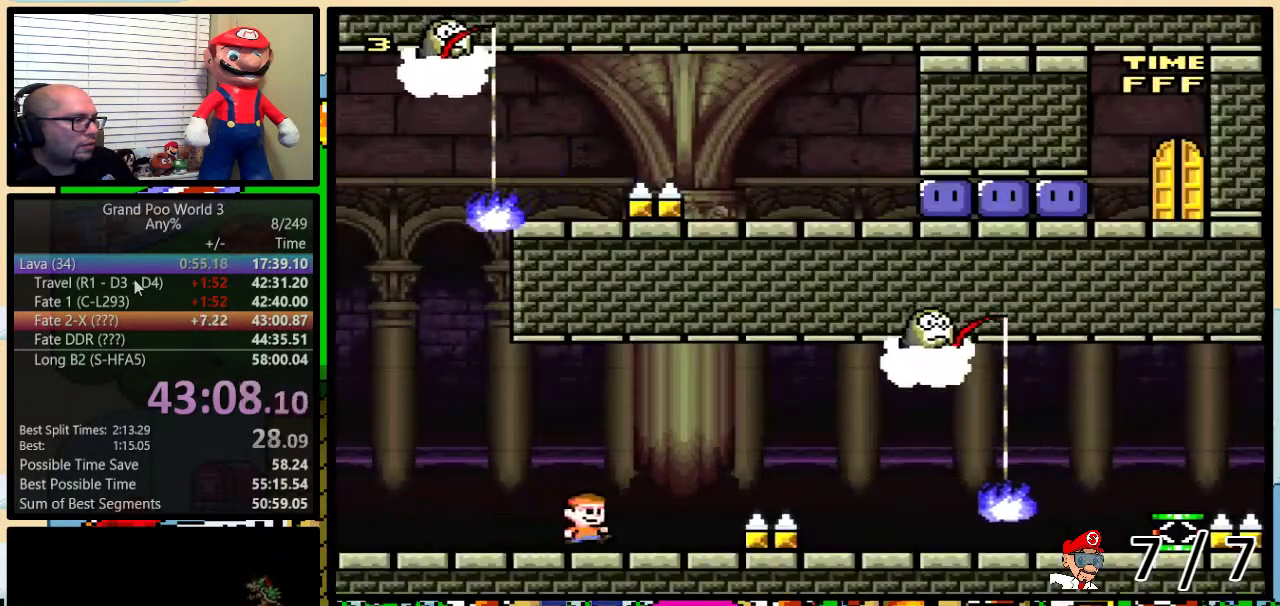
{"buttons": ["A", "Y", "DPAD_UP", "DPAD_RIGHT"], "events": [[67, "A", "down"], [117, "A", "up"], [300, "A", "down"]]}
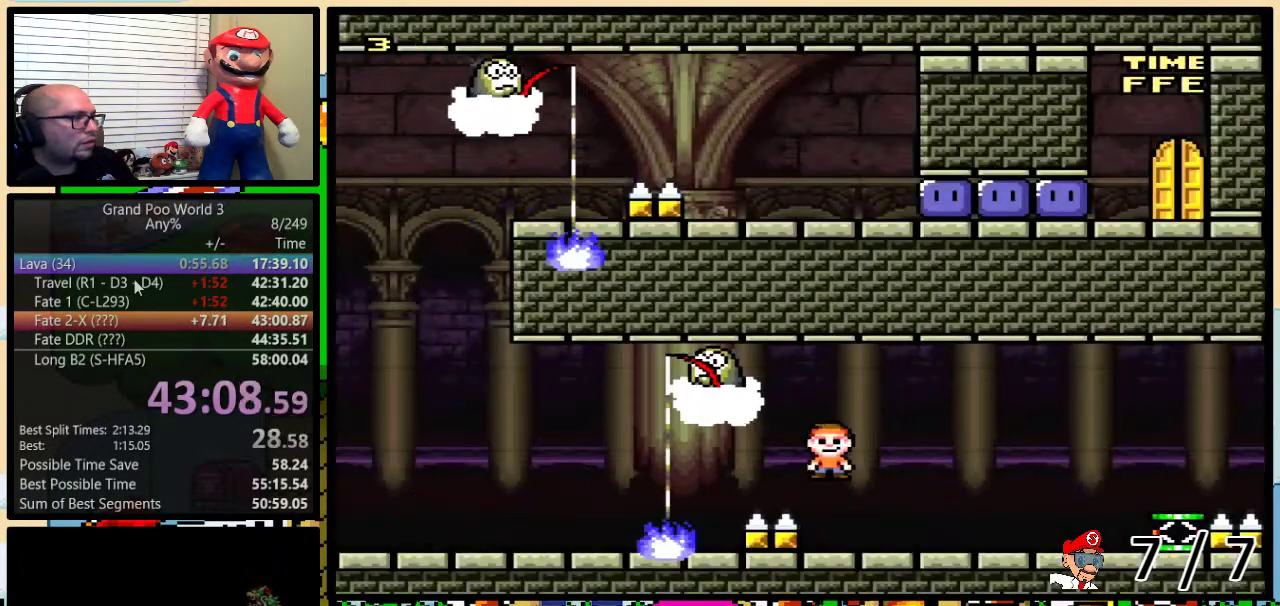
{"buttons": ["Y", "DPAD_UP", "DPAD_RIGHT"], "events": [[134, "A", "up"]]}
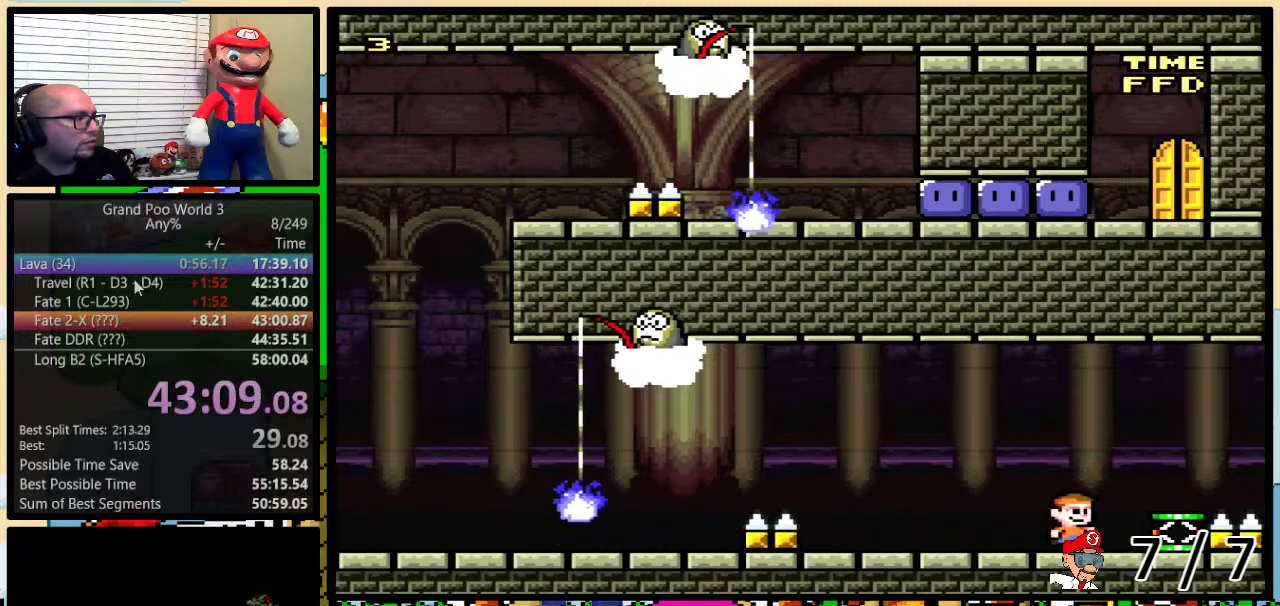
{"buttons": ["Y", "DPAD_UP", "DPAD_LEFT"], "events": [[100, "DPAD_LEFT", "down"], [100, "DPAD_RIGHT", "up"], [100, "DPAD_UP", "up"], [150, "DPAD_UP", "down"]]}
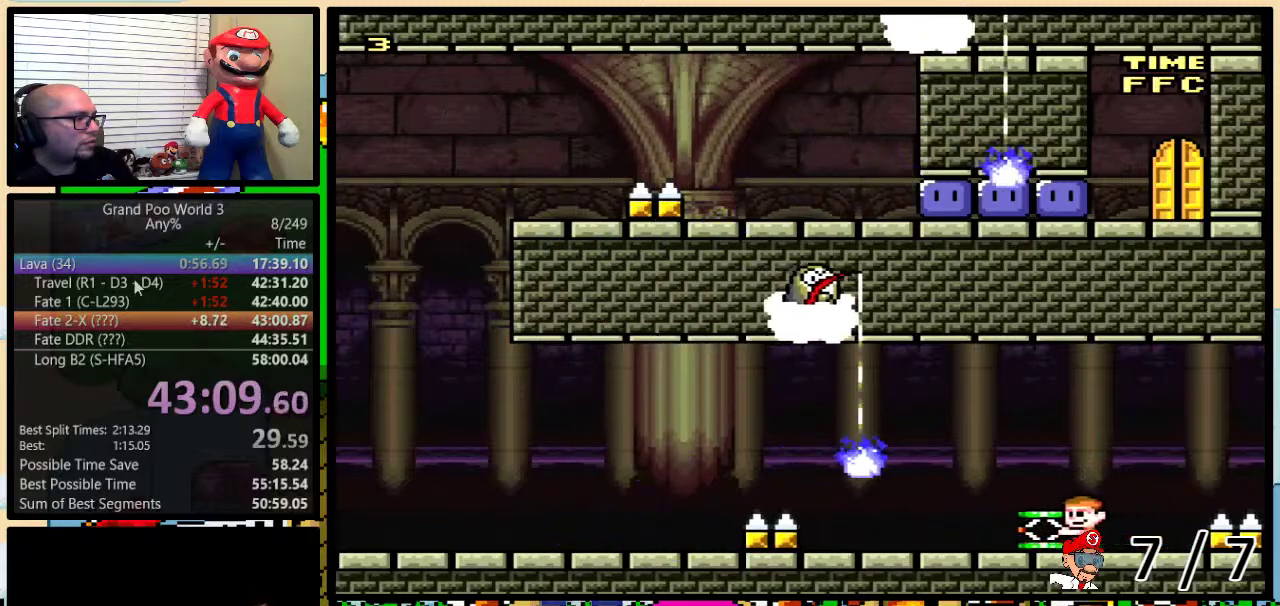
{"buttons": ["B", "Y", "DPAD_UP", "DPAD_LEFT"], "events": [[234, "B", "down"]]}
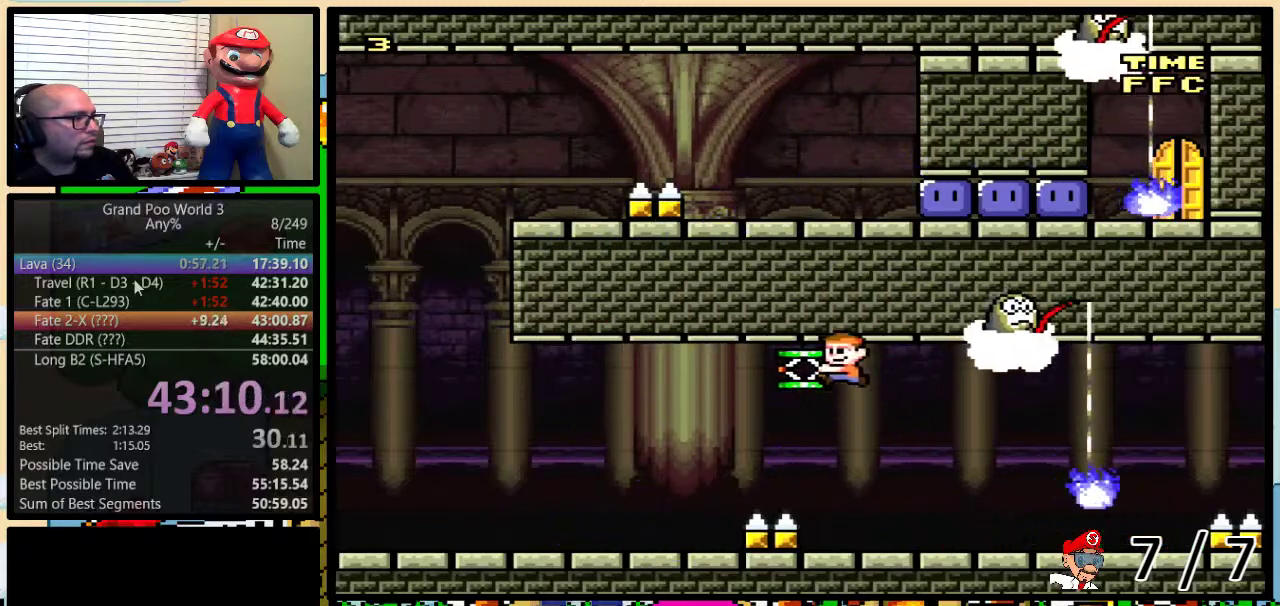
{"buttons": ["A", "DPAD_UP", "DPAD_LEFT"], "events": [[467, "B", "up"], [467, "Y", "up"], [500, "A", "down"]]}
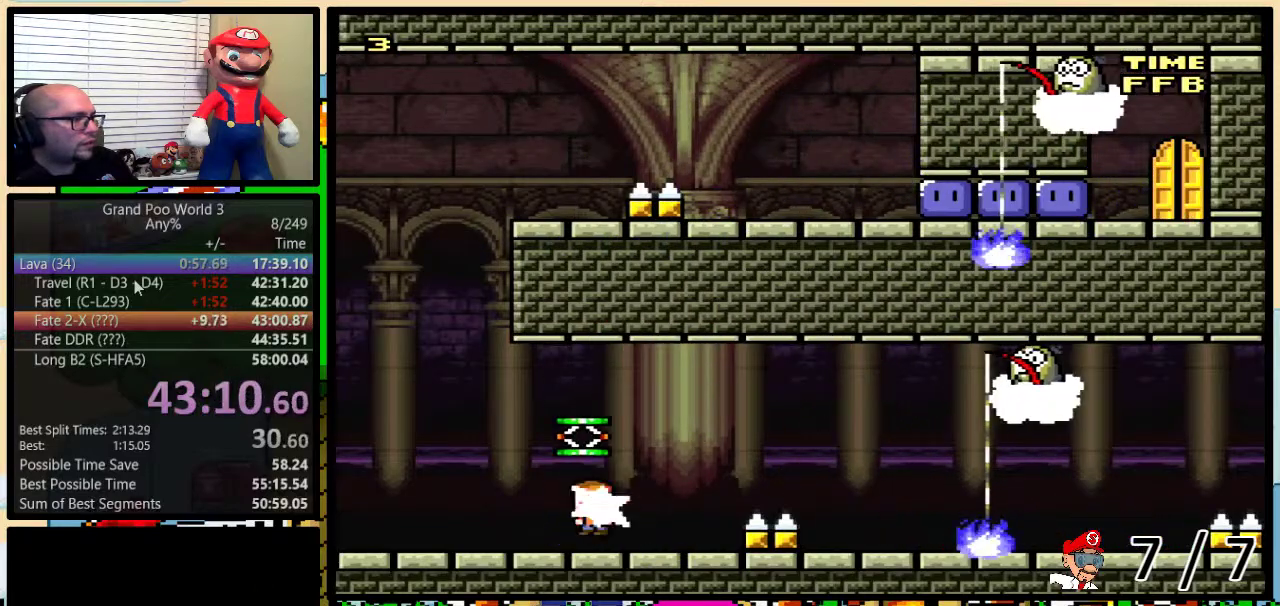
{"buttons": ["A", "Y", "DPAD_LEFT"], "events": [[51, "A", "up"], [117, "A", "down"], [317, "DPAD_UP", "up"], [501, "Y", "down"]]}
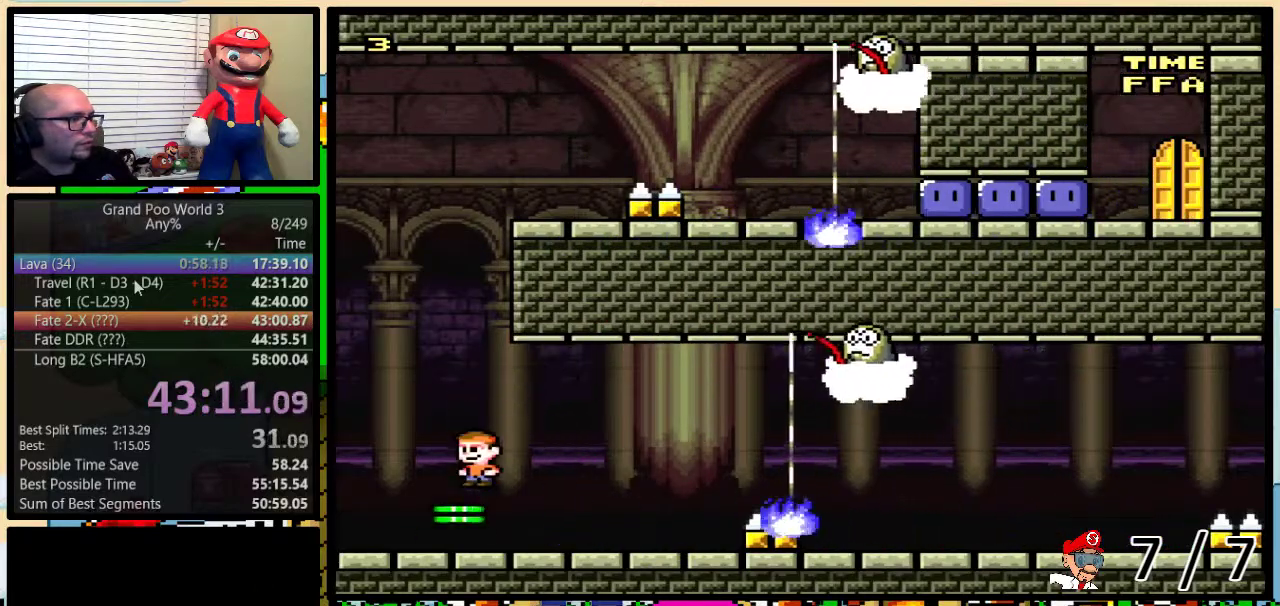
{"buttons": ["Y", "DPAD_RIGHT"], "events": [[400, "DPAD_LEFT", "up"], [400, "DPAD_RIGHT", "down"], [434, "A", "up"]]}
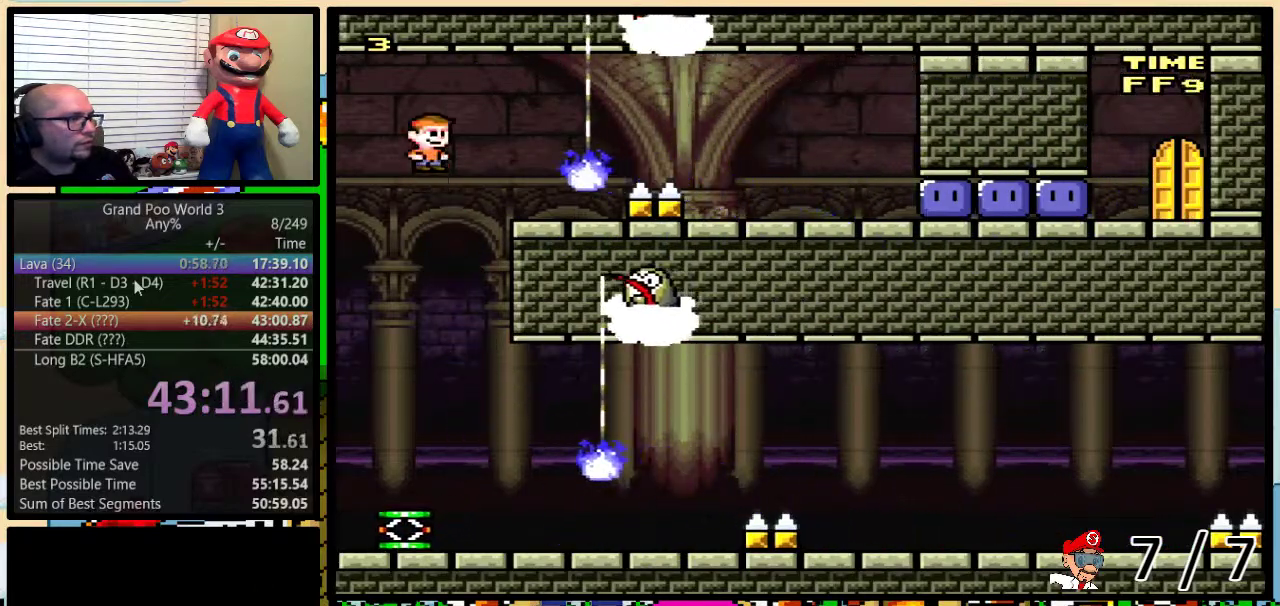
{"buttons": ["Y", "DPAD_UP", "DPAD_RIGHT"], "events": [[34, "A", "down"], [184, "A", "up"], [301, "DPAD_LEFT", "down"], [301, "DPAD_RIGHT", "up"], [384, "DPAD_LEFT", "up"], [384, "DPAD_RIGHT", "down"], [484, "DPAD_UP", "down"]]}
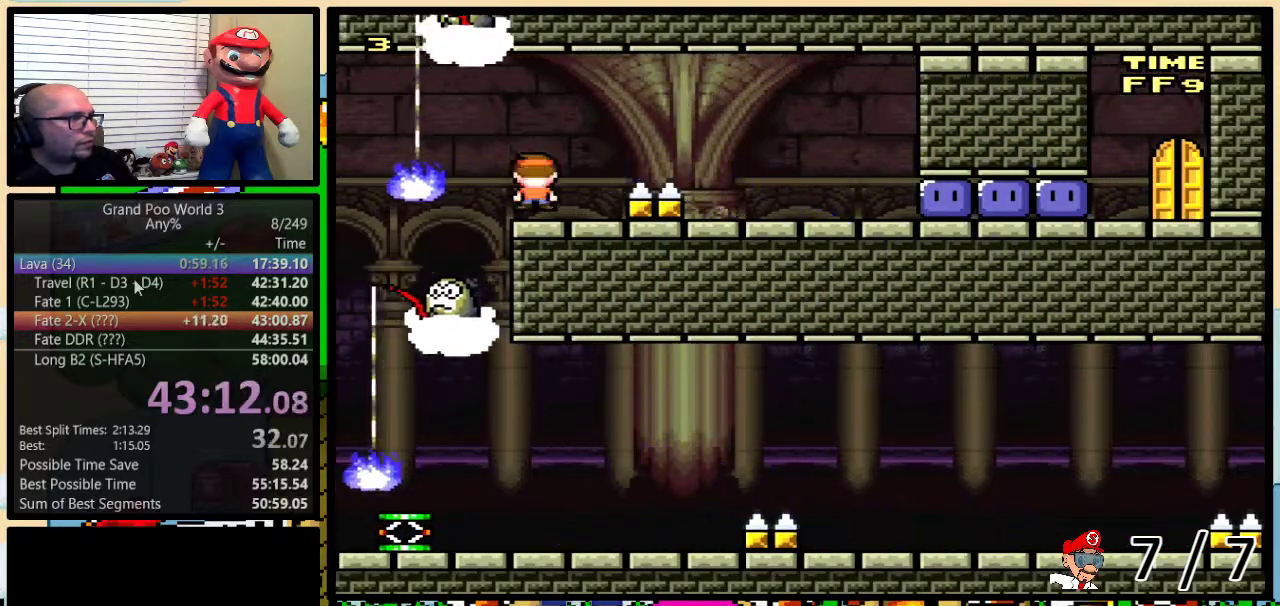
{"buttons": ["B", "Y", "DPAD_RIGHT"], "events": [[67, "B", "down"], [467, "DPAD_UP", "up"]]}
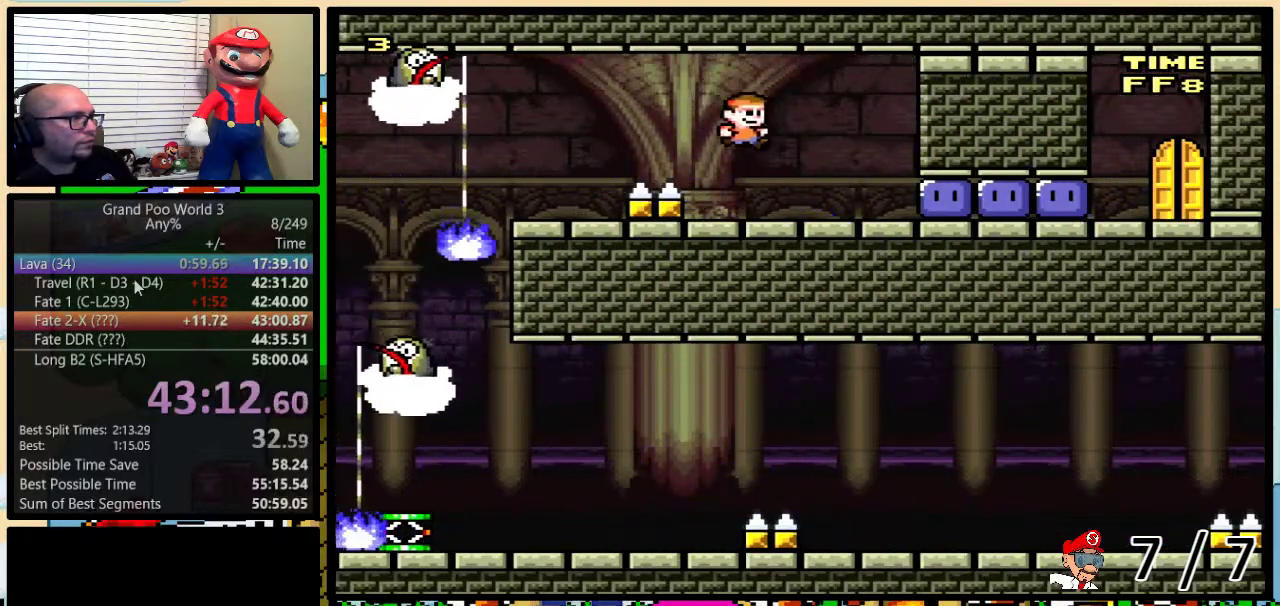
{"buttons": ["Y", "DPAD_RIGHT"], "events": [[50, "B", "up"], [250, "Y", "up"], [300, "Y", "down"]]}
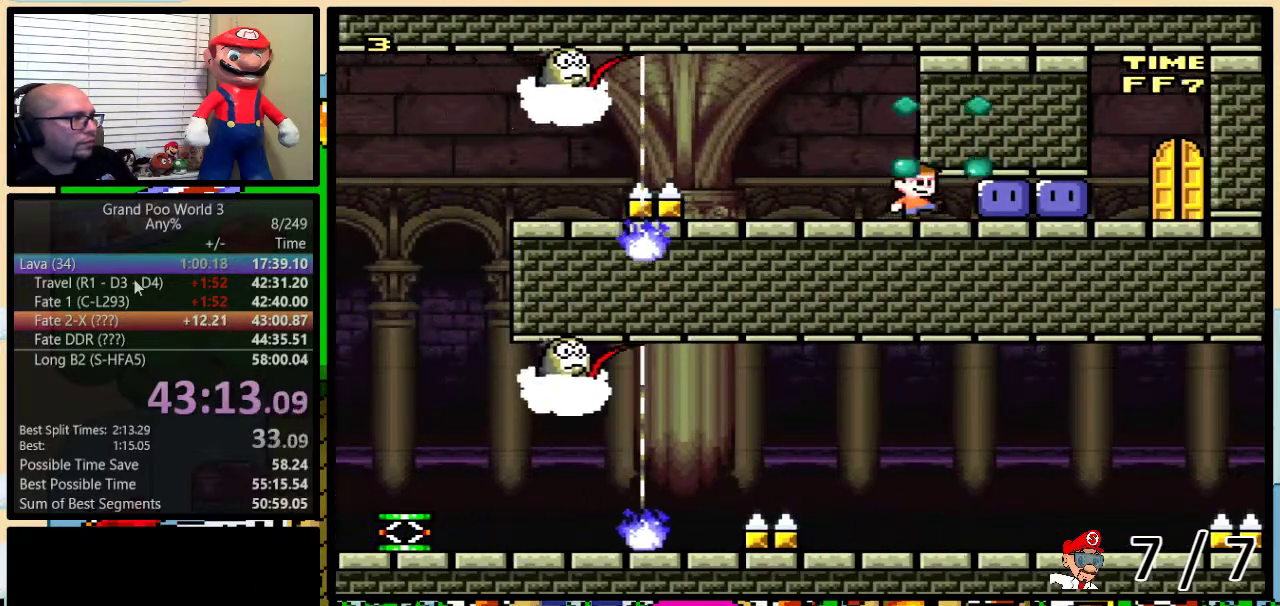
{"buttons": ["DPAD_RIGHT"], "events": [[67, "Y", "up"], [134, "Y", "down"], [367, "Y", "up"], [434, "Y", "down"], [501, "Y", "up"]]}
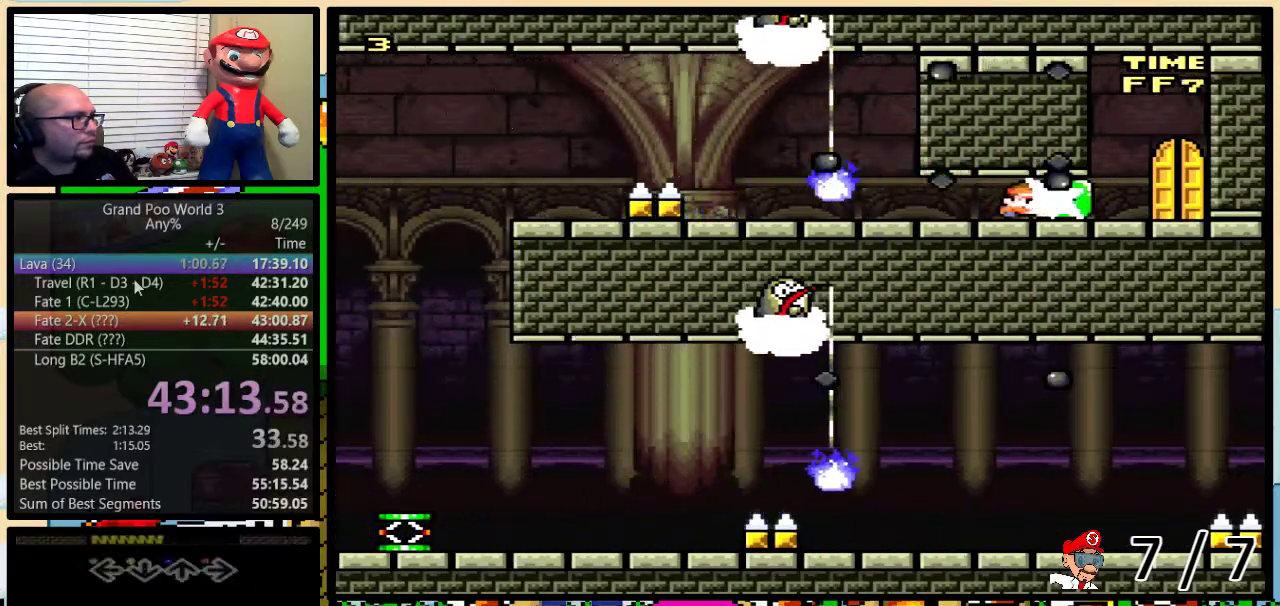
{"buttons": ["Y", "DPAD_UP"], "events": [[67, "Y", "down"], [317, "DPAD_RIGHT", "up"], [400, "DPAD_UP", "down"]]}
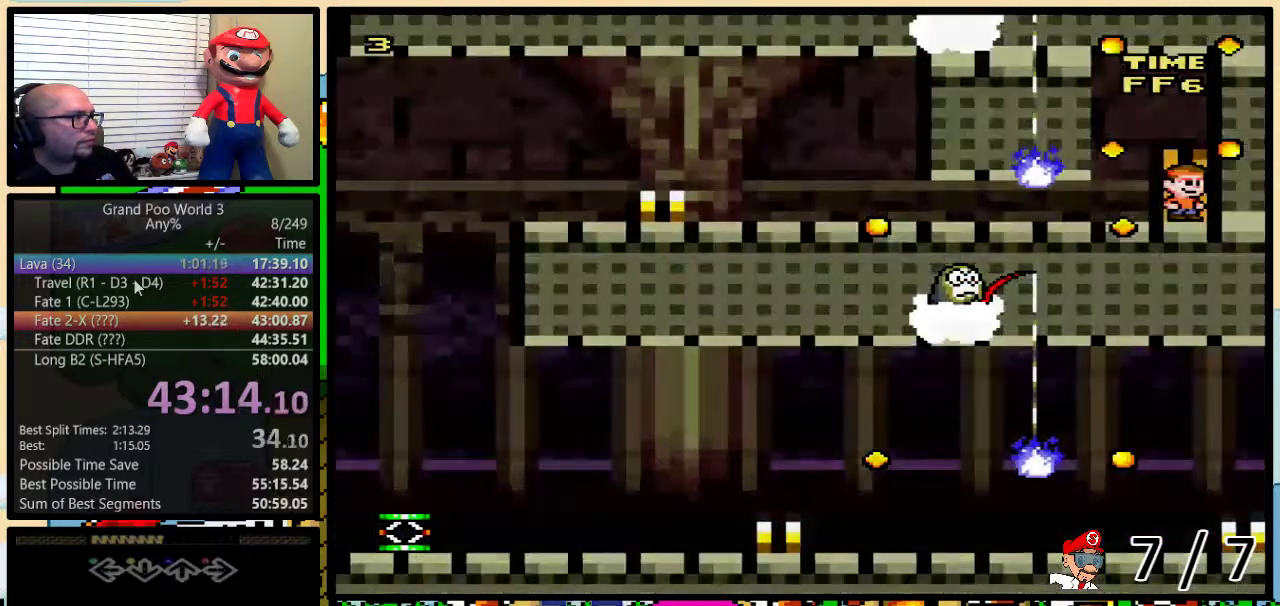
{"buttons": [], "events": [[67, "Y", "up"], [100, "DPAD_UP", "up"]]}
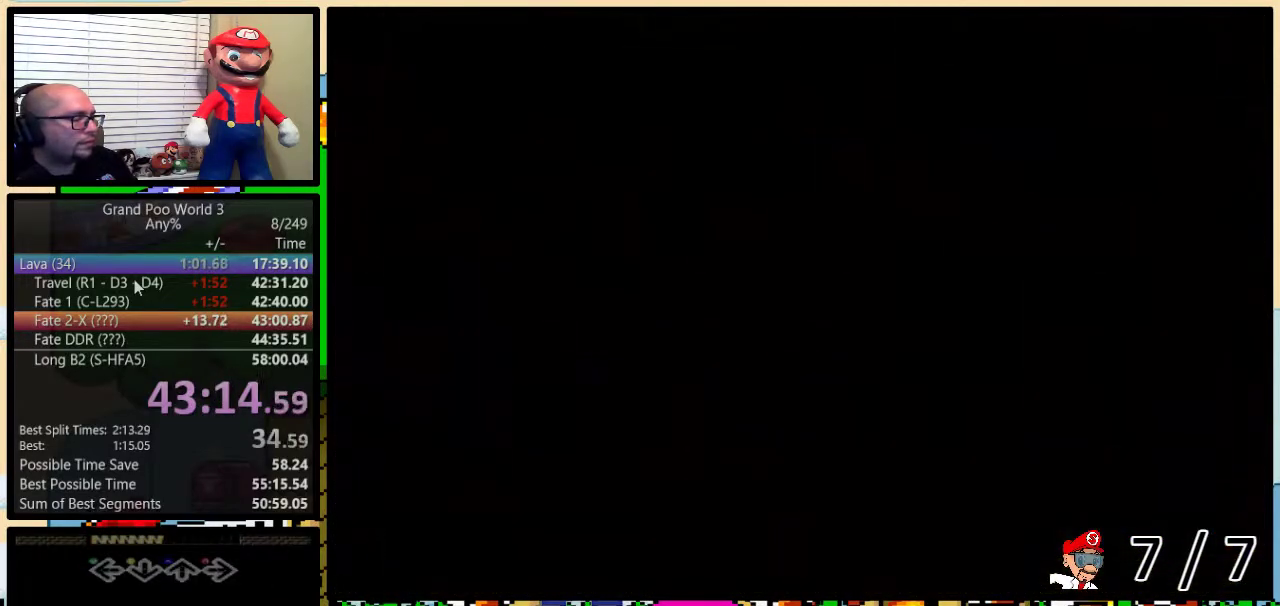
{"buttons": ["DPAD_RIGHT"], "events": [[16, "DPAD_RIGHT", "down"]]}
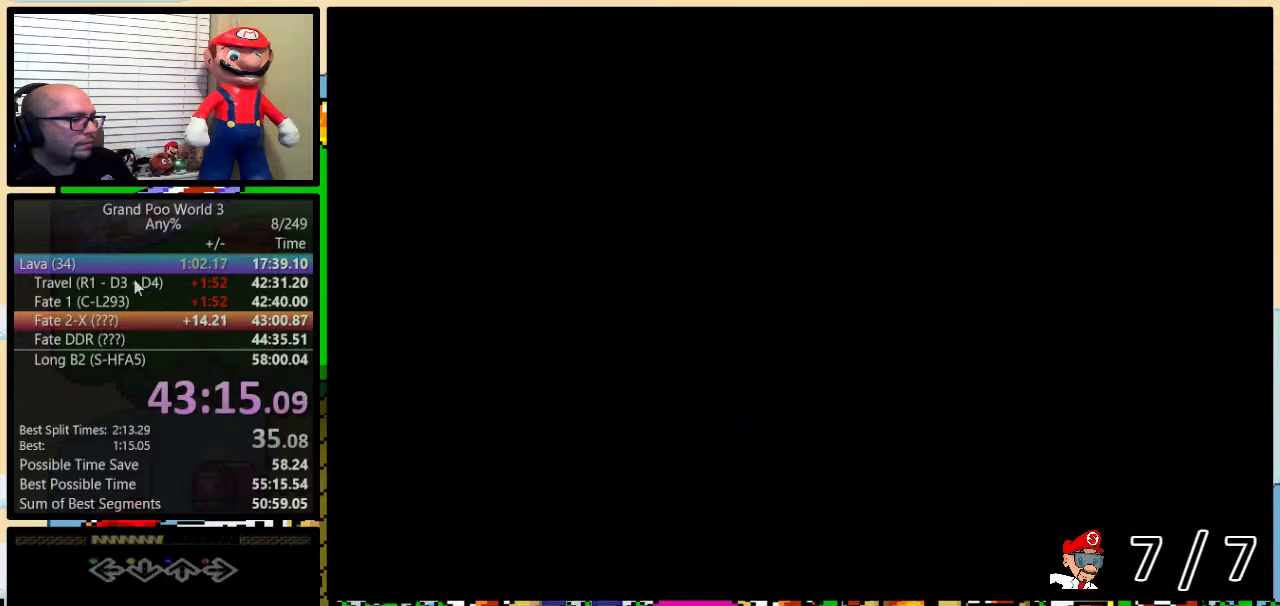
{"buttons": ["DPAD_RIGHT"], "events": []}
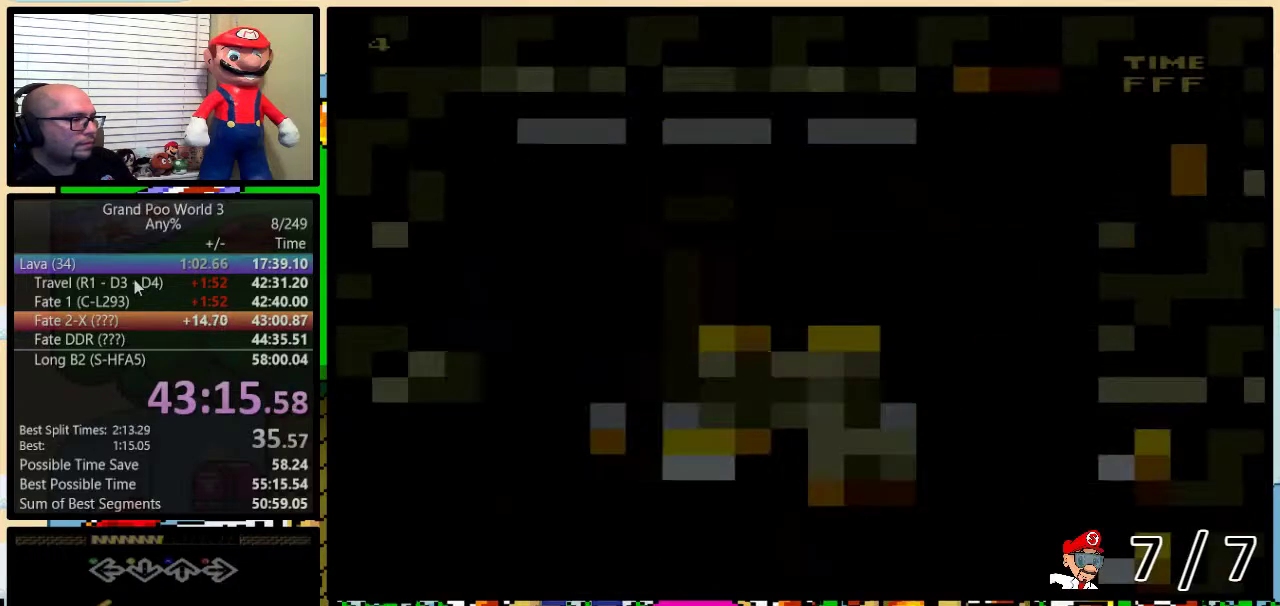
{"buttons": ["DPAD_RIGHT"], "events": [[283, "DPAD_UP", "down"], [350, "DPAD_UP", "up"]]}
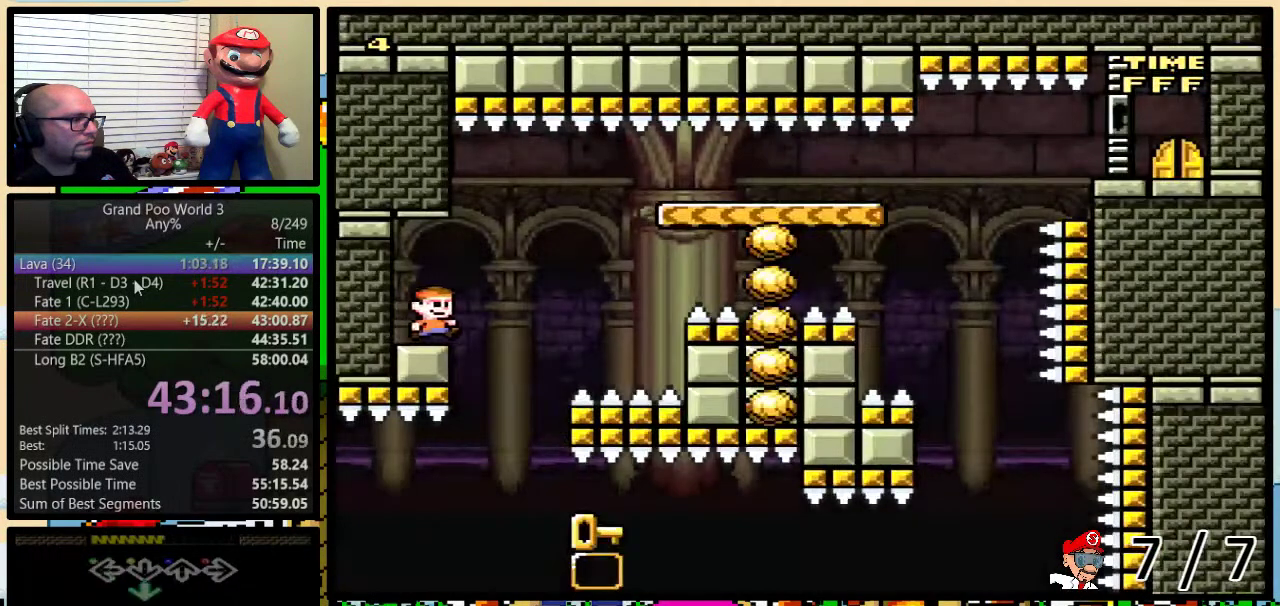
{"buttons": ["DPAD_RIGHT"], "events": []}
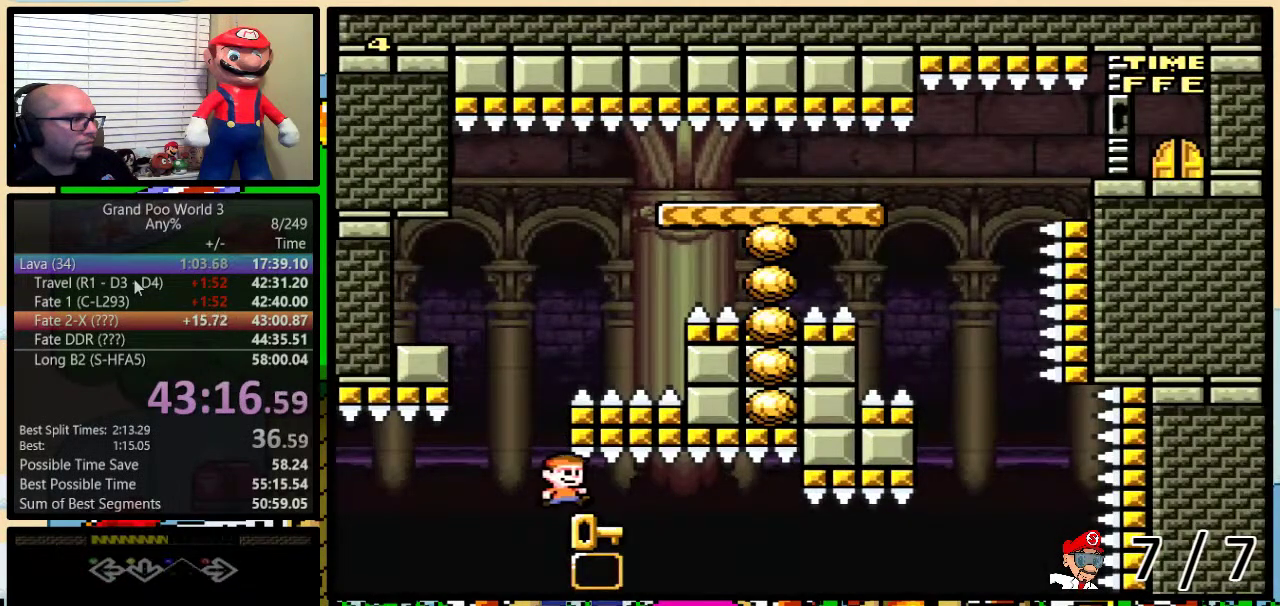
{"buttons": ["DPAD_LEFT"], "events": [[50, "DPAD_LEFT", "down"], [50, "DPAD_RIGHT", "up"], [133, "DPAD_LEFT", "up"], [350, "DPAD_LEFT", "down"]]}
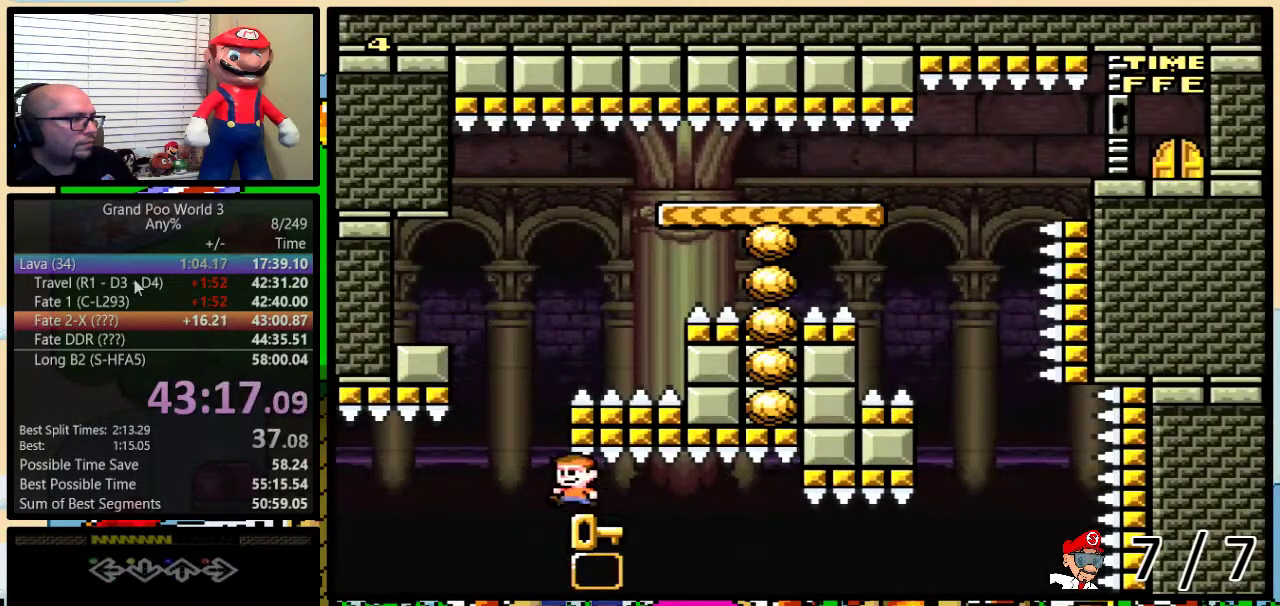
{"buttons": ["B", "Y", "DPAD_LEFT"], "events": [[100, "B", "down"], [100, "DPAD_UP", "down"], [100, "Y", "down"], [150, "DPAD_LEFT", "up"], [201, "DPAD_LEFT", "down"], [201, "DPAD_UP", "up"]]}
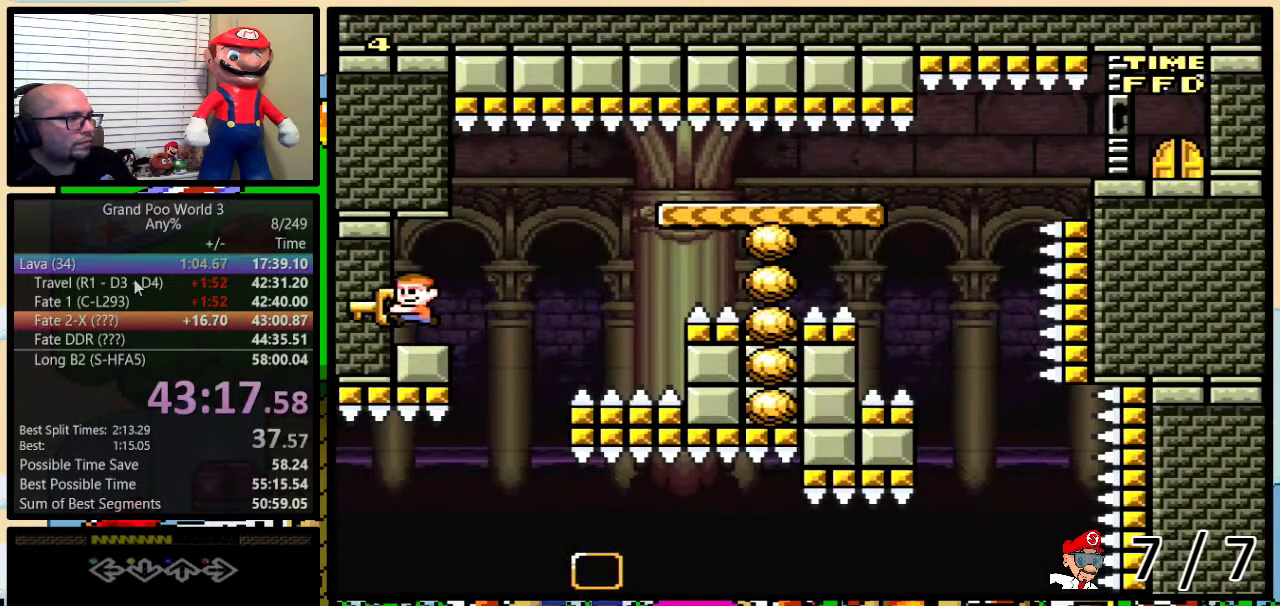
{"buttons": ["B", "Y", "DPAD_UP", "DPAD_RIGHT"], "events": [[16, "B", "up"], [50, "DPAD_LEFT", "up"], [50, "DPAD_RIGHT", "down"], [167, "DPAD_UP", "down"], [283, "B", "down"], [400, "B", "up"], [450, "B", "down"]]}
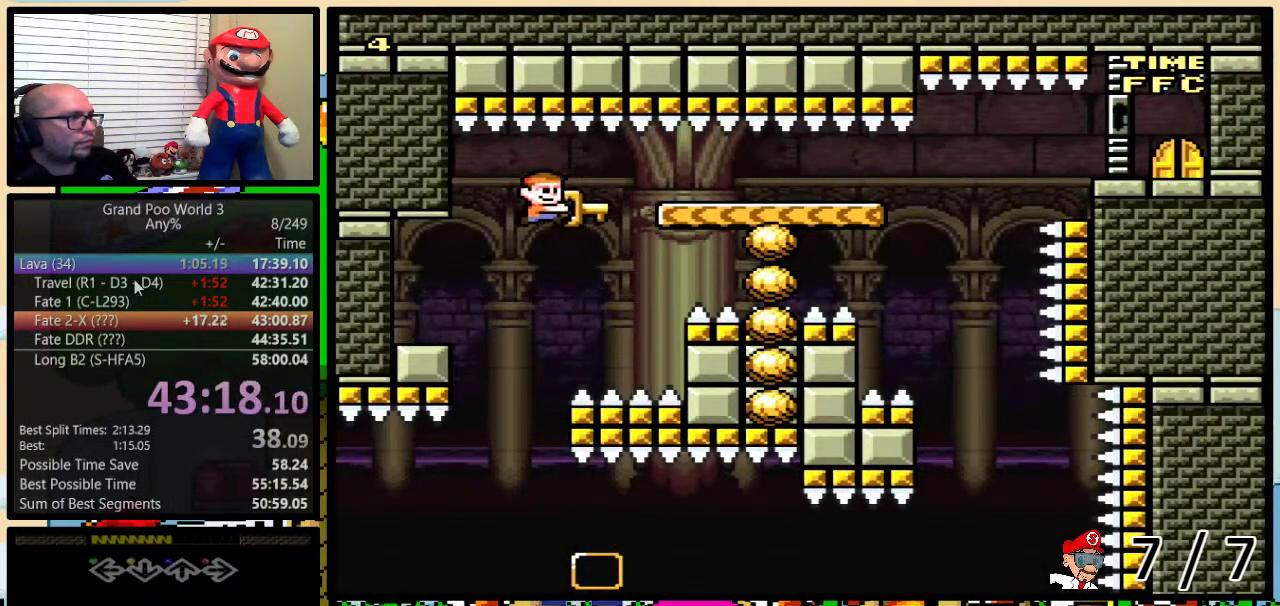
{"buttons": ["Y"], "events": [[167, "DPAD_UP", "up"], [201, "B", "up"], [201, "DPAD_LEFT", "down"], [201, "DPAD_RIGHT", "up"], [334, "DPAD_LEFT", "up"]]}
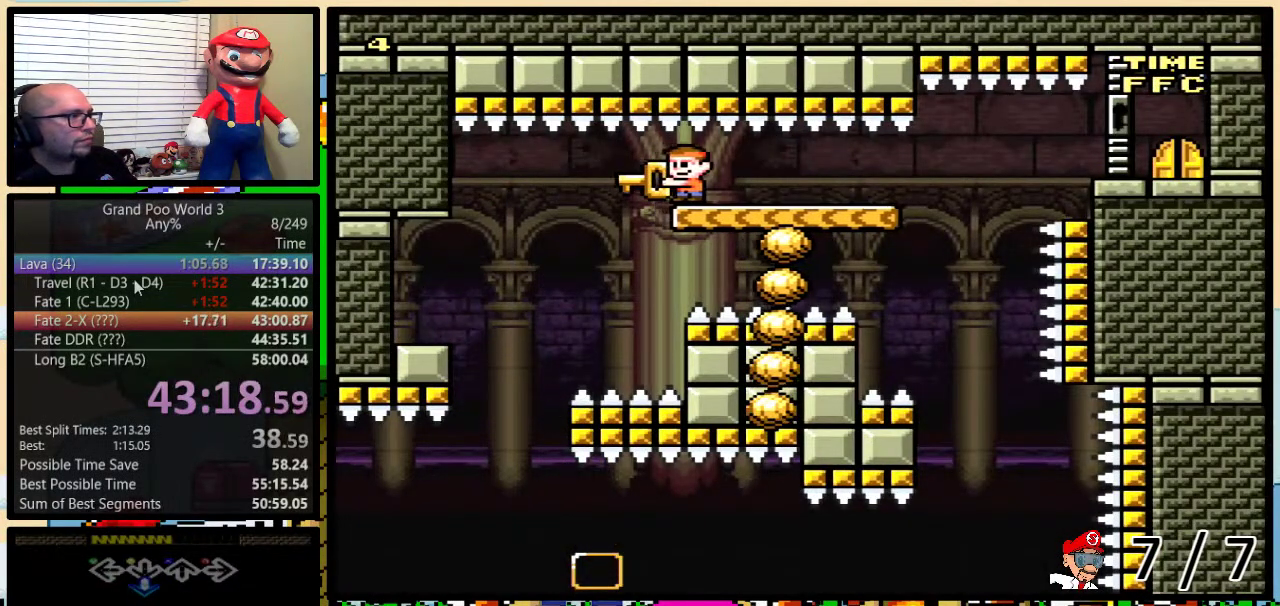
{"buttons": ["Y"], "events": []}
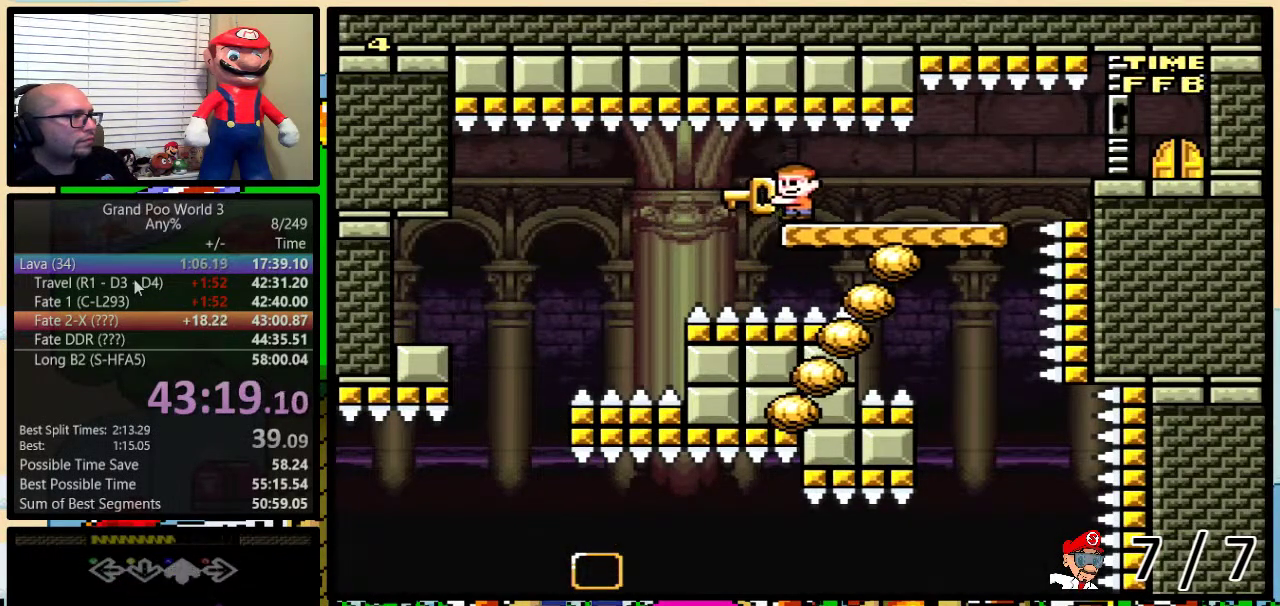
{"buttons": ["Y", "DPAD_UP", "DPAD_RIGHT"], "events": [[67, "DPAD_RIGHT", "down"], [100, "DPAD_UP", "down"], [351, "B", "down"], [401, "B", "up"]]}
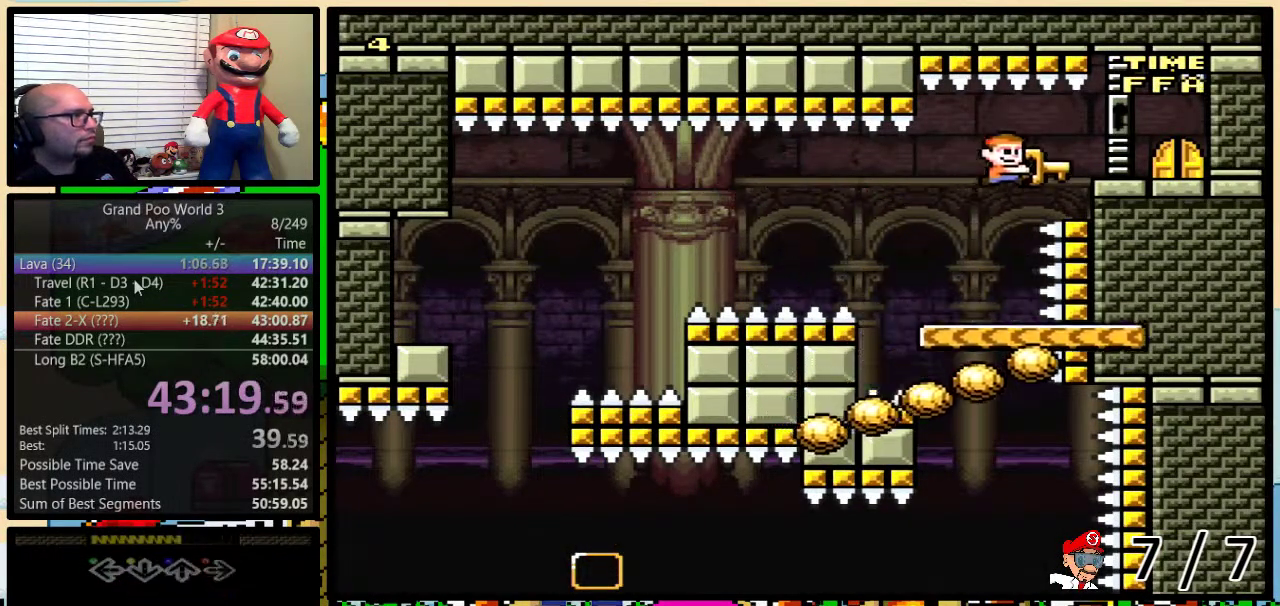
{"buttons": ["Y"], "events": [[283, "DPAD_RIGHT", "up"], [283, "DPAD_UP", "up"], [384, "DPAD_UP", "down"], [500, "DPAD_UP", "up"]]}
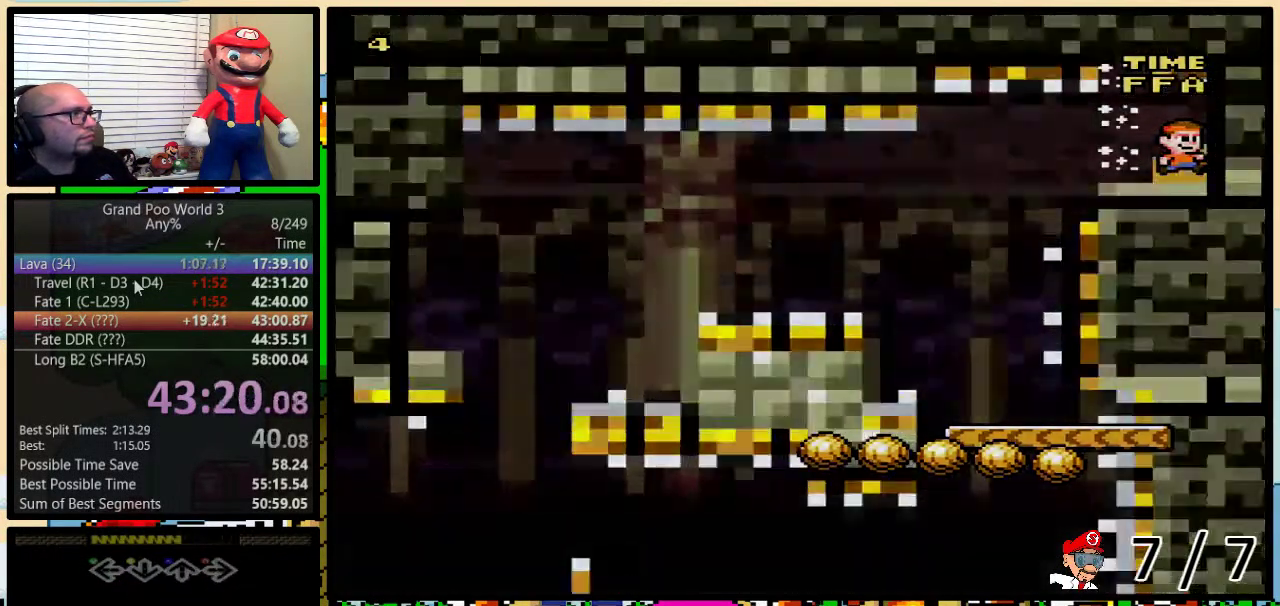
{"buttons": ["Y"], "events": []}
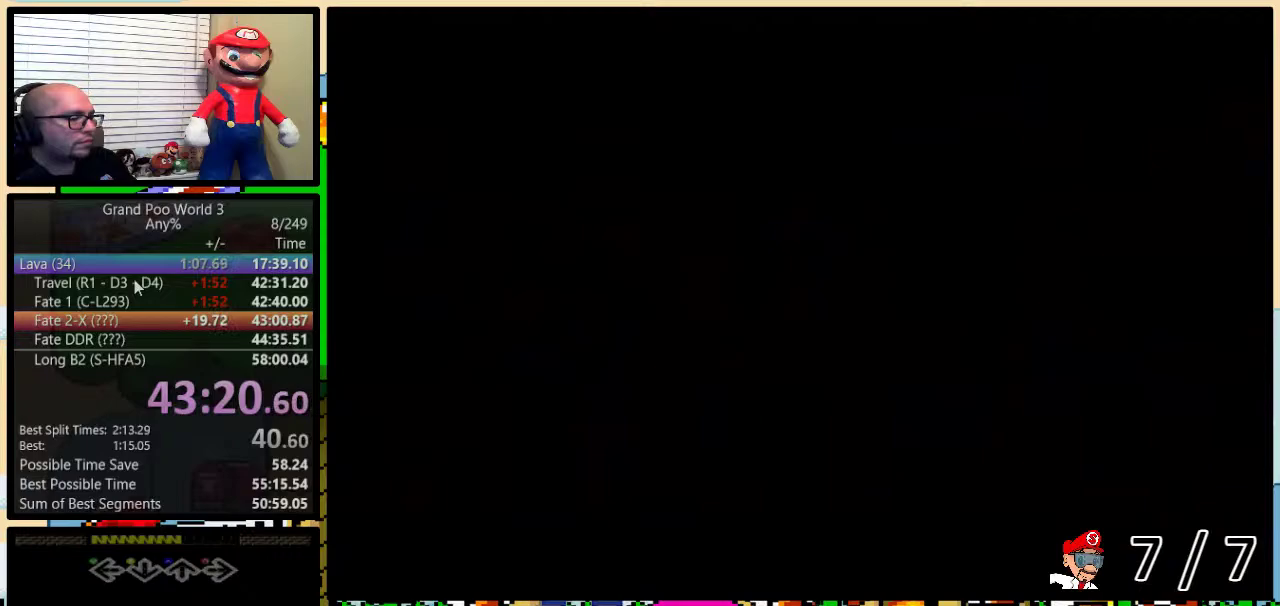
{"buttons": ["Y"], "events": []}